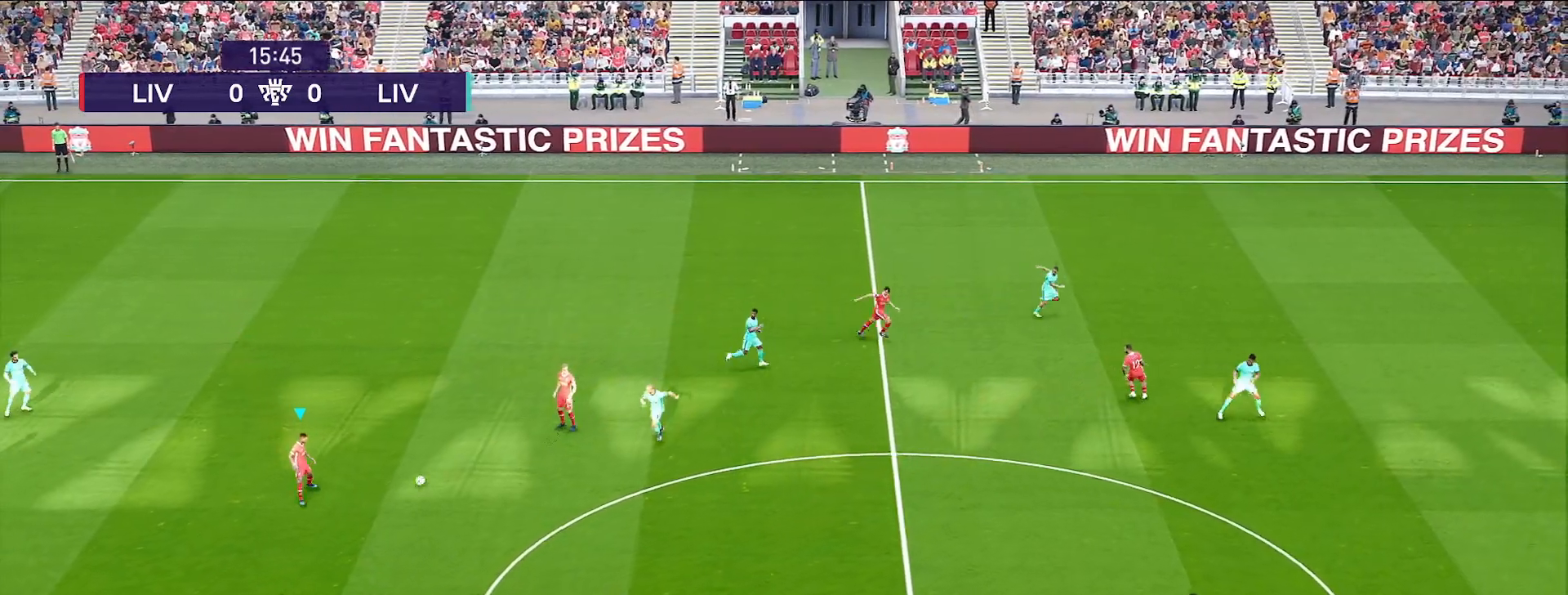
Gameplay with a controller (PlayStation layout); each line is a JSON object with the inputs held at the frame after it. "events" lists button and stick changes between this image and that frame as [ms after this image, input, new state], when the widget could be followed in between. Not read: L2 SQUARE.
{"buttons": [], "left_stick": "down", "right_stick": "center", "events": [[300, "left_stick", "down"]]}
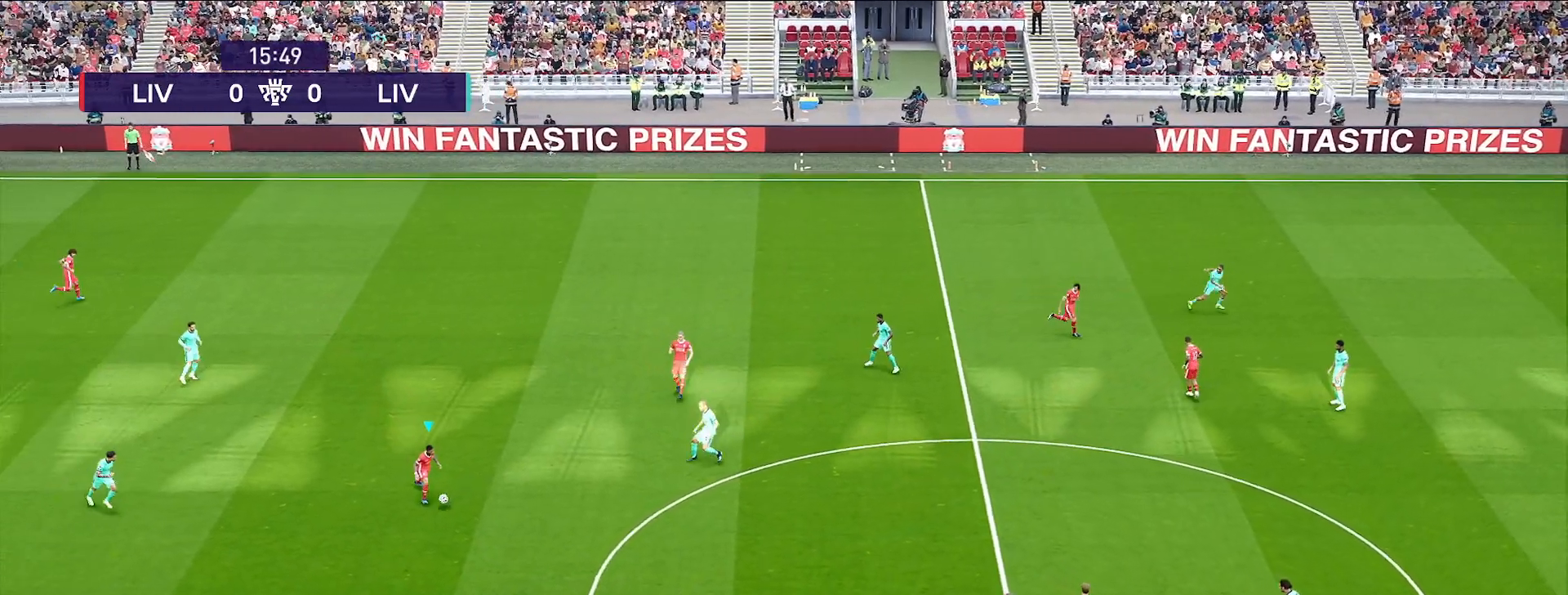
{"buttons": [], "left_stick": "down", "right_stick": "center", "events": [[317, "TRIANGLE", "down"], [350, "TRIANGLE", "up"]]}
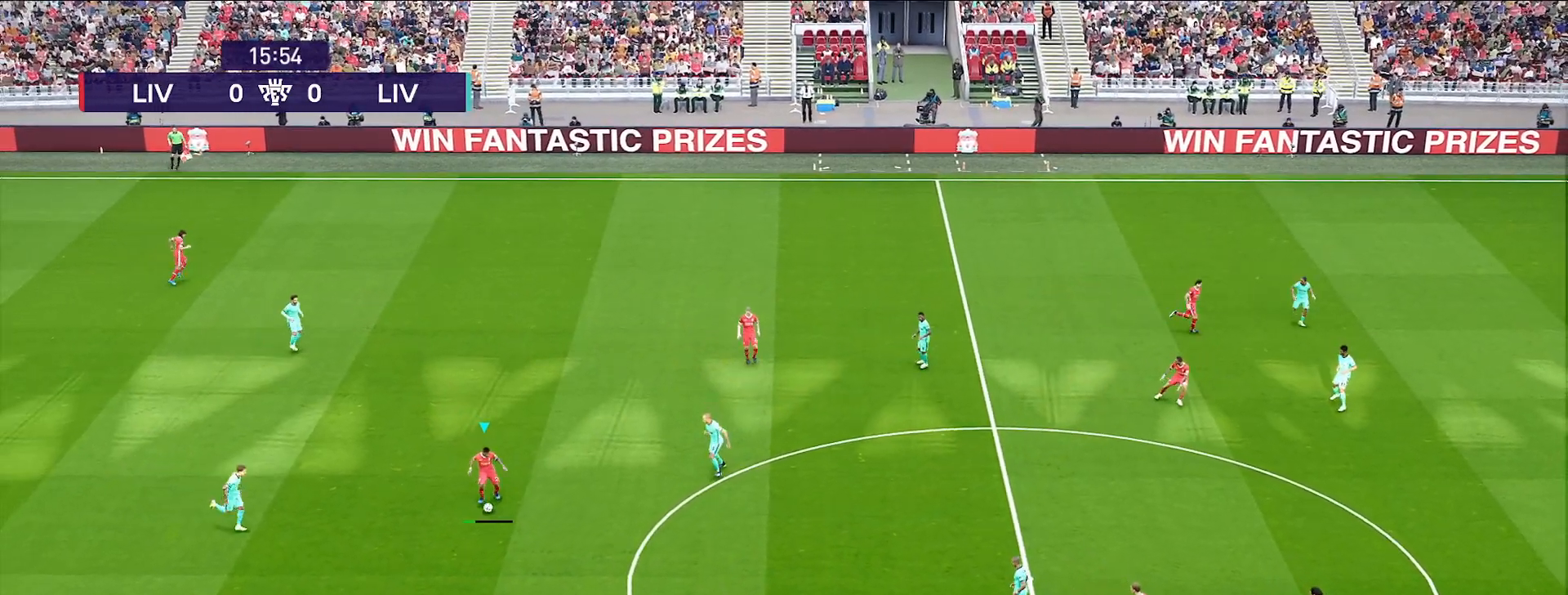
{"buttons": [], "left_stick": "right", "right_stick": "center", "events": [[133, "left_stick", "center"], [500, "left_stick", "right"]]}
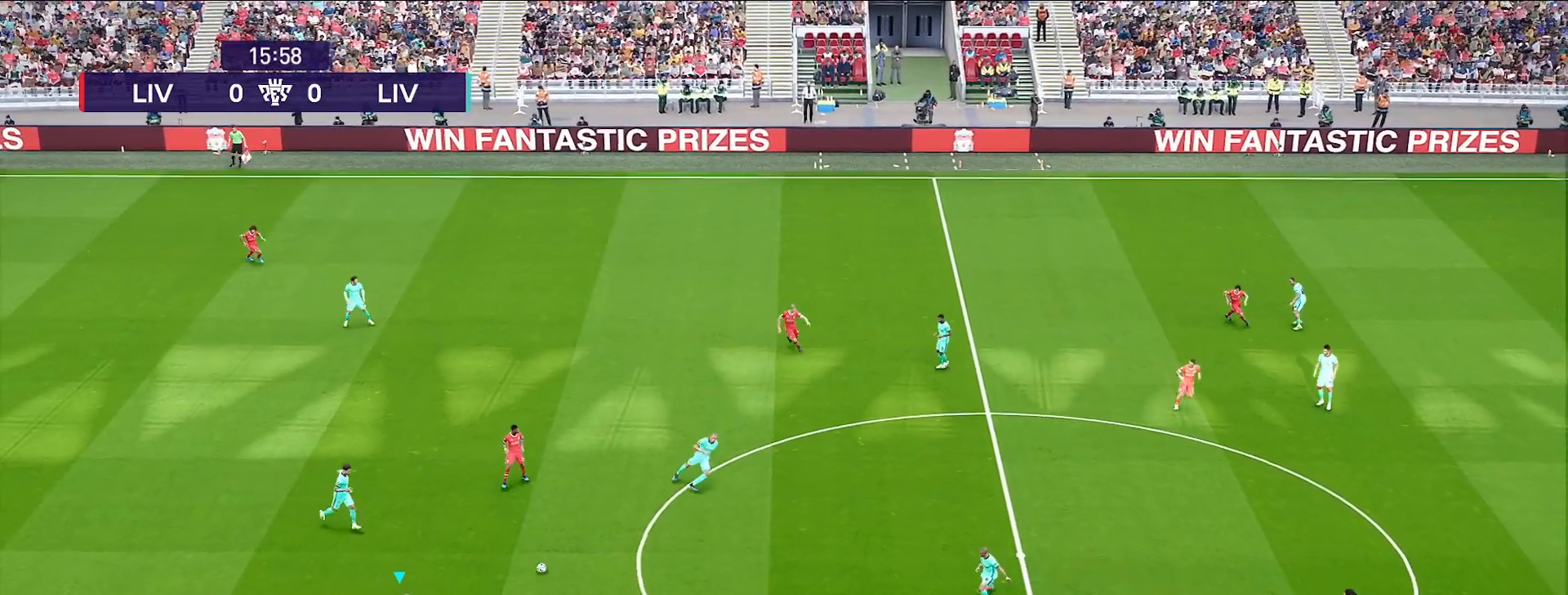
{"buttons": [], "left_stick": "down-right", "right_stick": "center", "events": [[200, "left_stick", "down-right"]]}
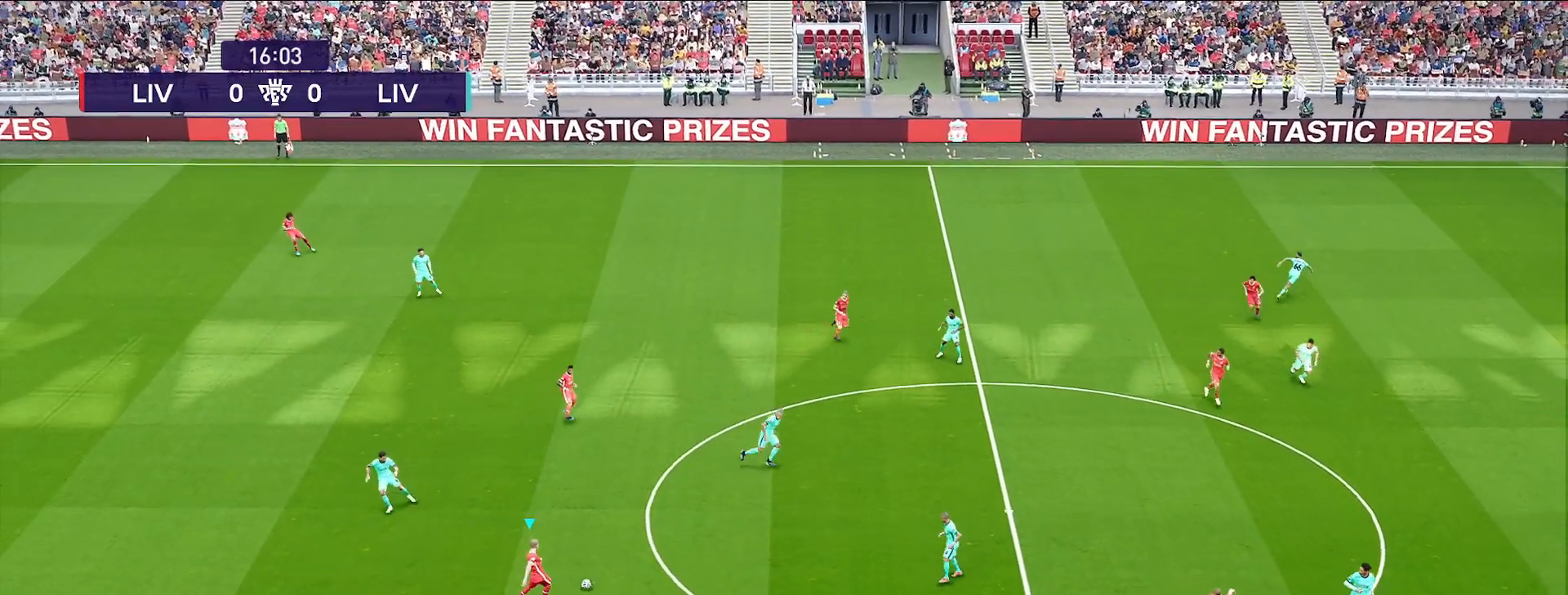
{"buttons": ["CROSS"], "left_stick": "down-right", "right_stick": "center", "events": [[333, "CROSS", "down"]]}
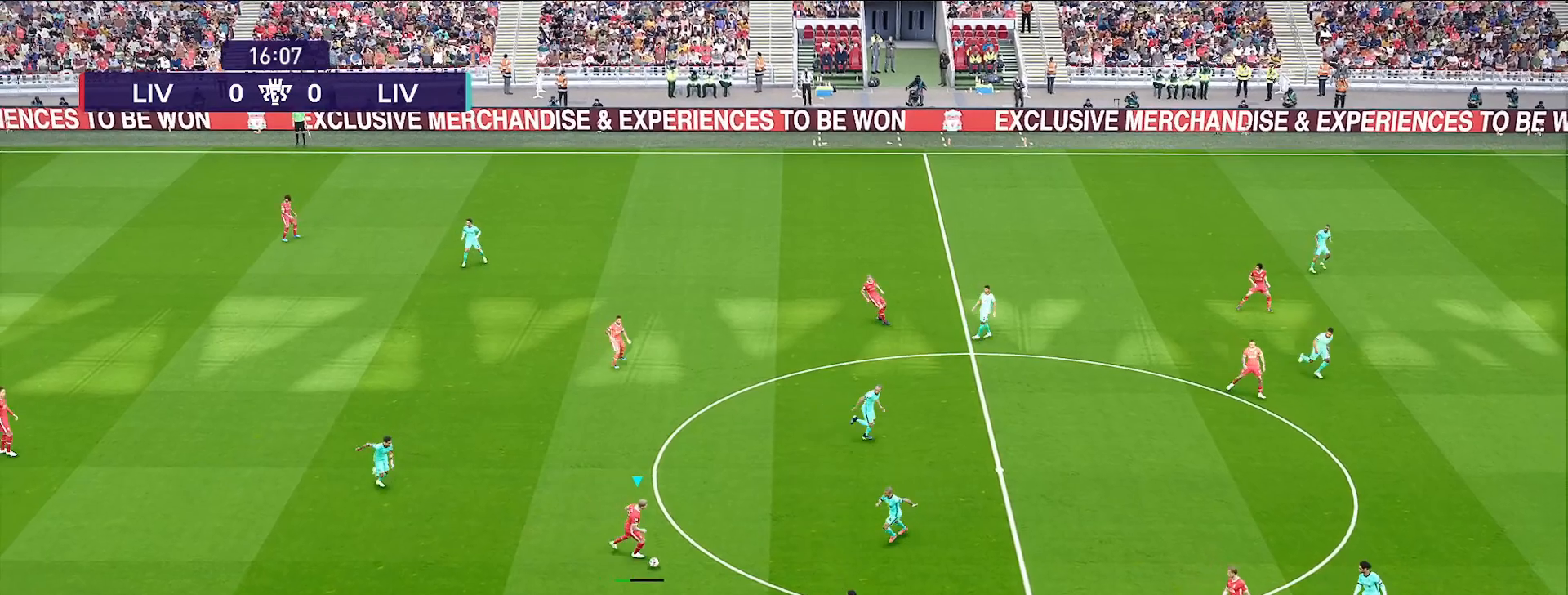
{"buttons": [], "left_stick": "center", "right_stick": "center", "events": [[33, "CROSS", "up"], [417, "left_stick", "center"]]}
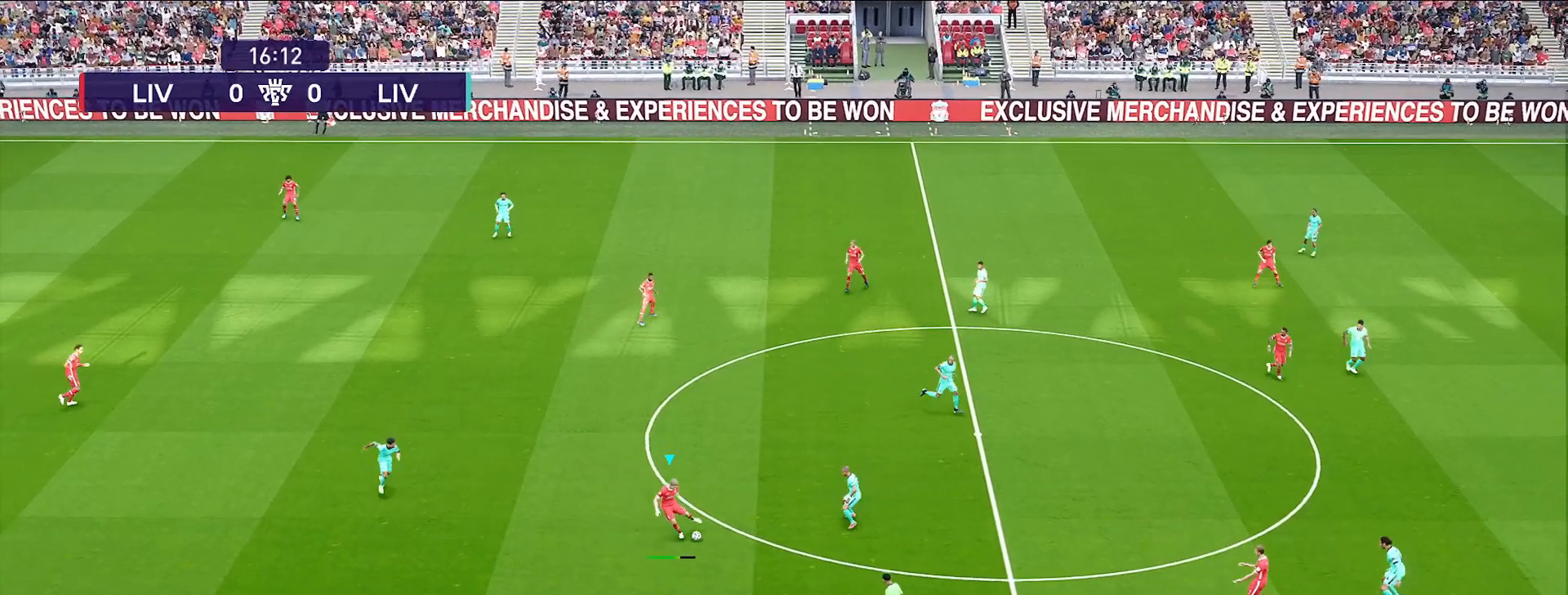
{"buttons": [], "left_stick": "up", "right_stick": "center", "events": [[417, "left_stick", "up"]]}
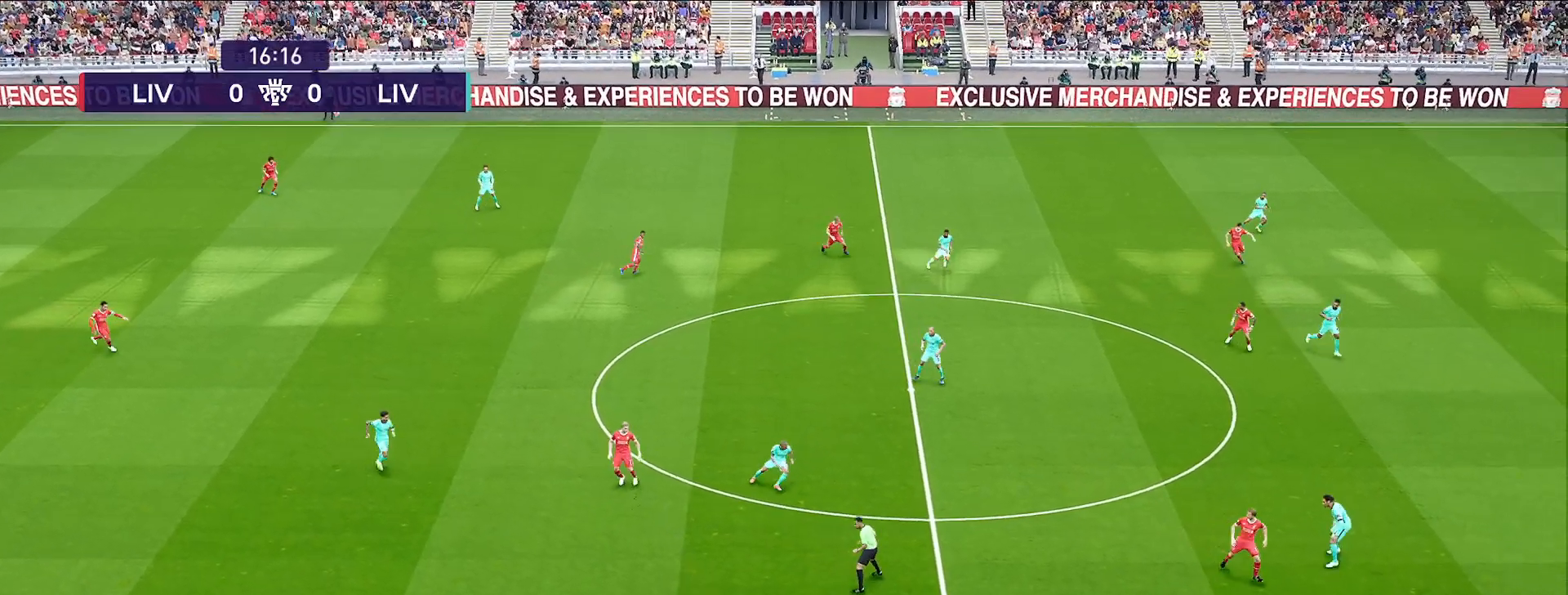
{"buttons": [], "left_stick": "right", "right_stick": "center", "events": [[200, "left_stick", "up-right"], [350, "left_stick", "right"]]}
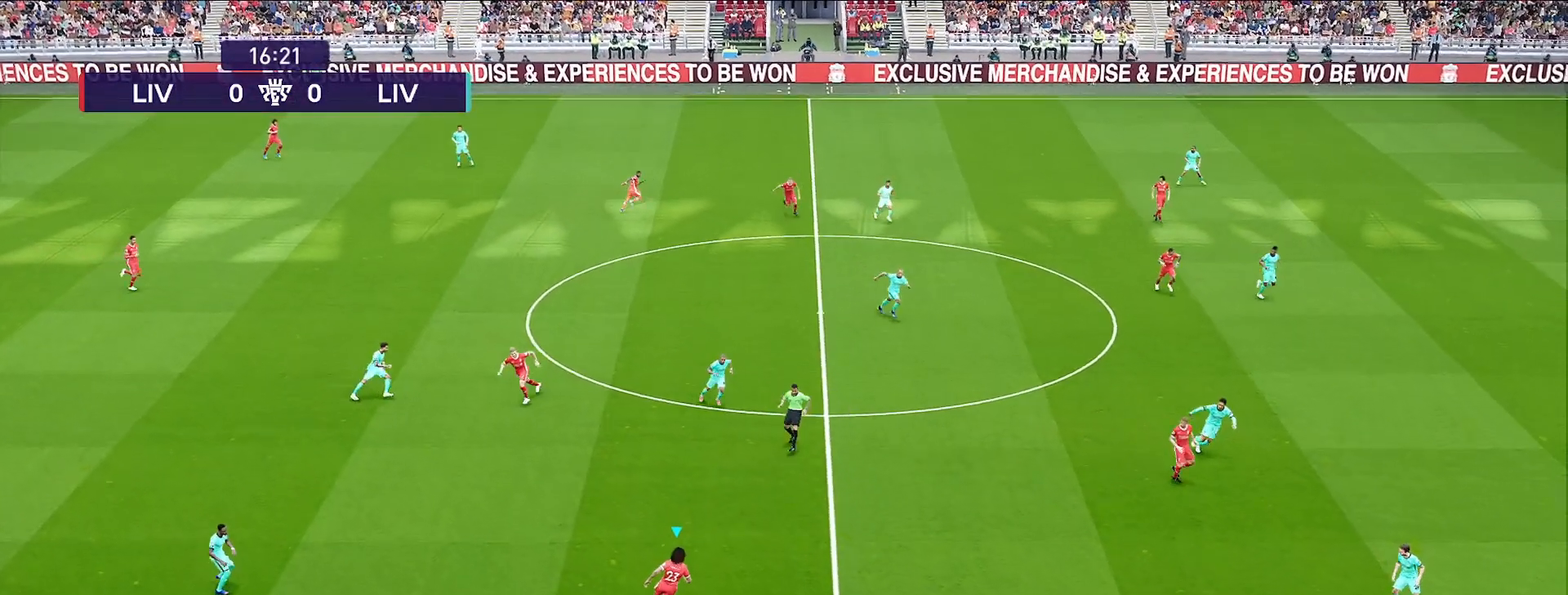
{"buttons": [], "left_stick": "right", "right_stick": "center", "events": []}
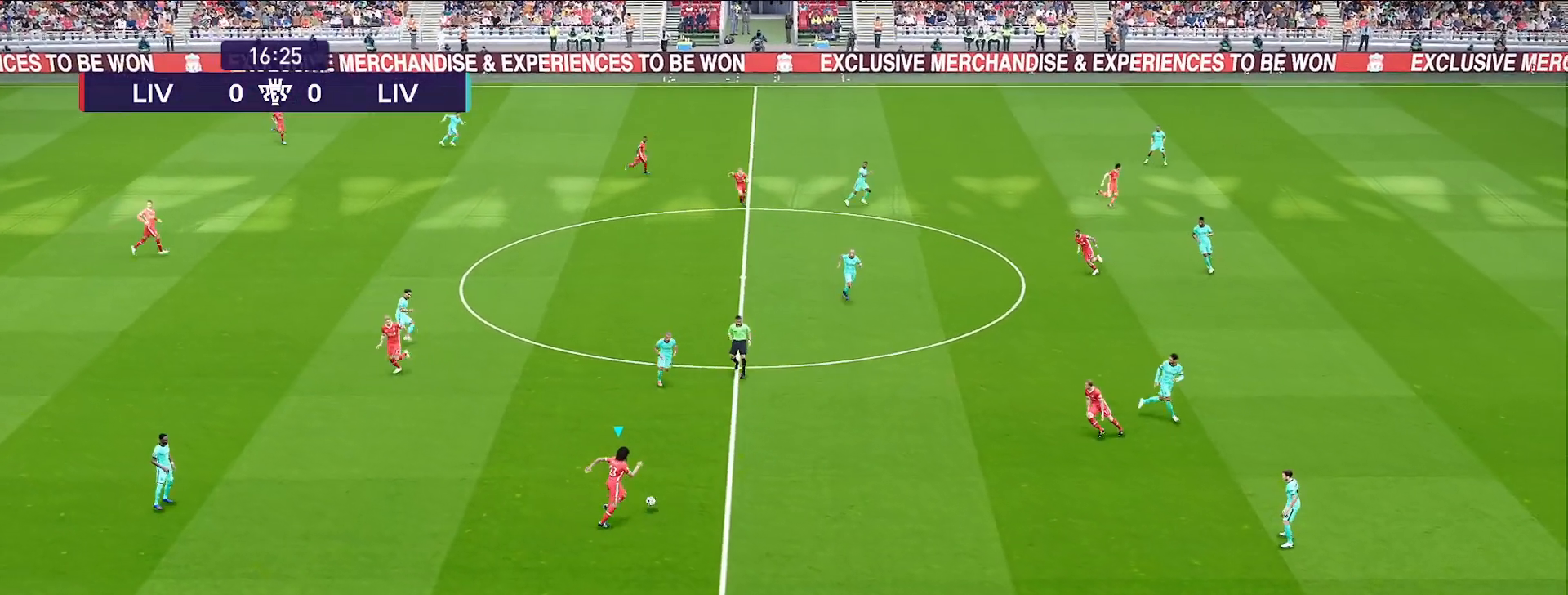
{"buttons": ["L1", "SELECT"], "left_stick": "down-right", "right_stick": "up-right", "events": [[100, "left_stick", "down-right"], [167, "L1", "down"], [300, "right_stick", "up-right"], [367, "SELECT", "down"]]}
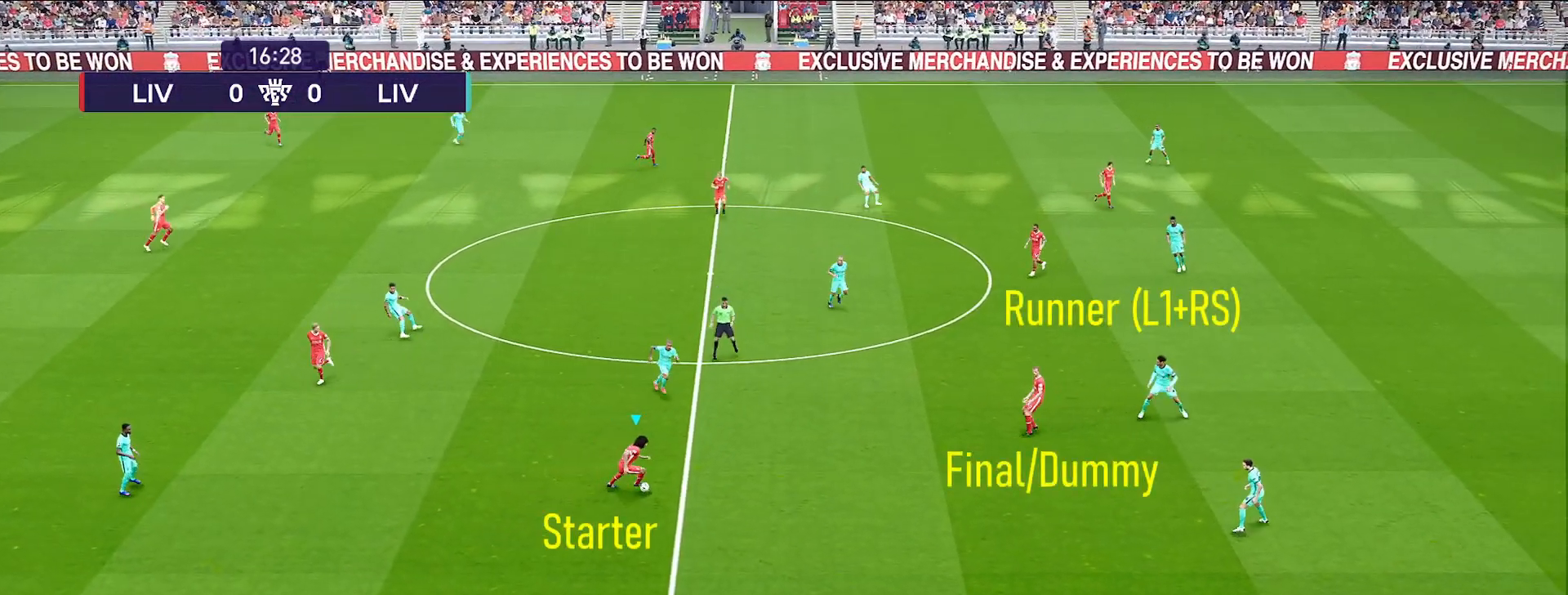
{"buttons": ["L1", "SELECT"], "left_stick": "down-right", "right_stick": "up-right", "events": []}
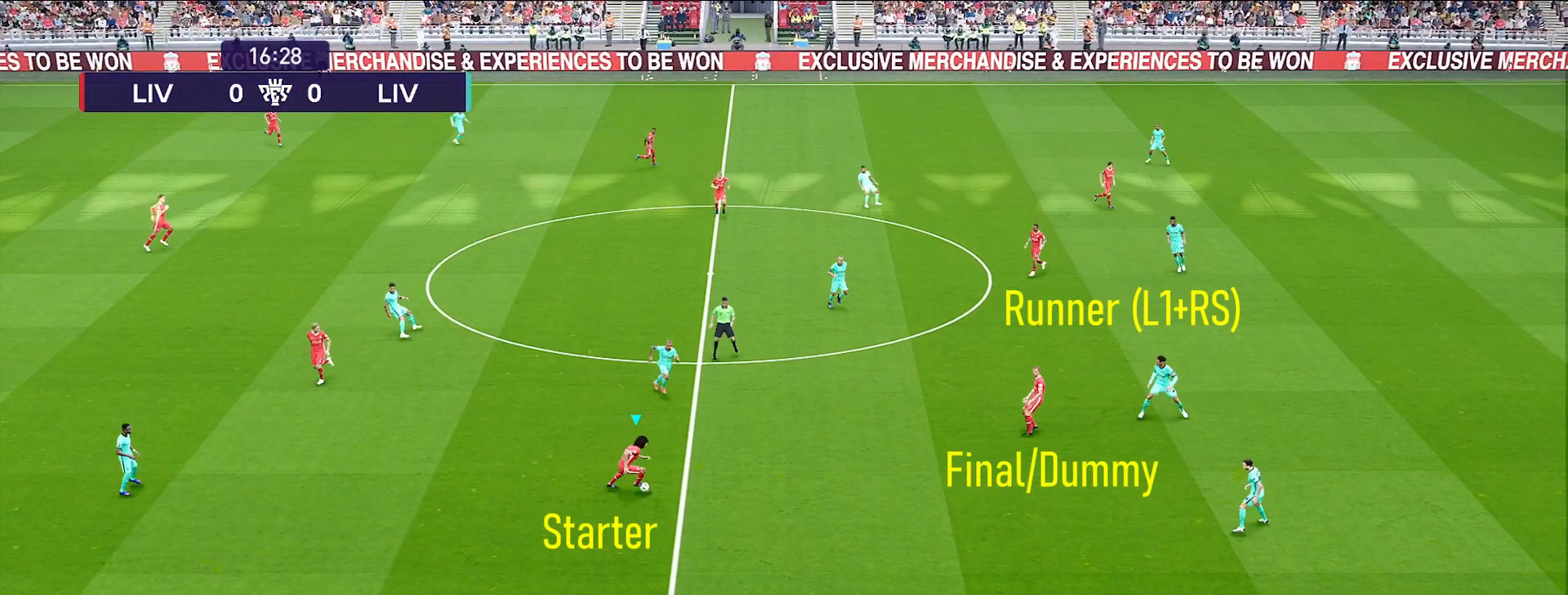
{"buttons": ["L1", "SELECT"], "left_stick": "down-right", "right_stick": "up-right", "events": []}
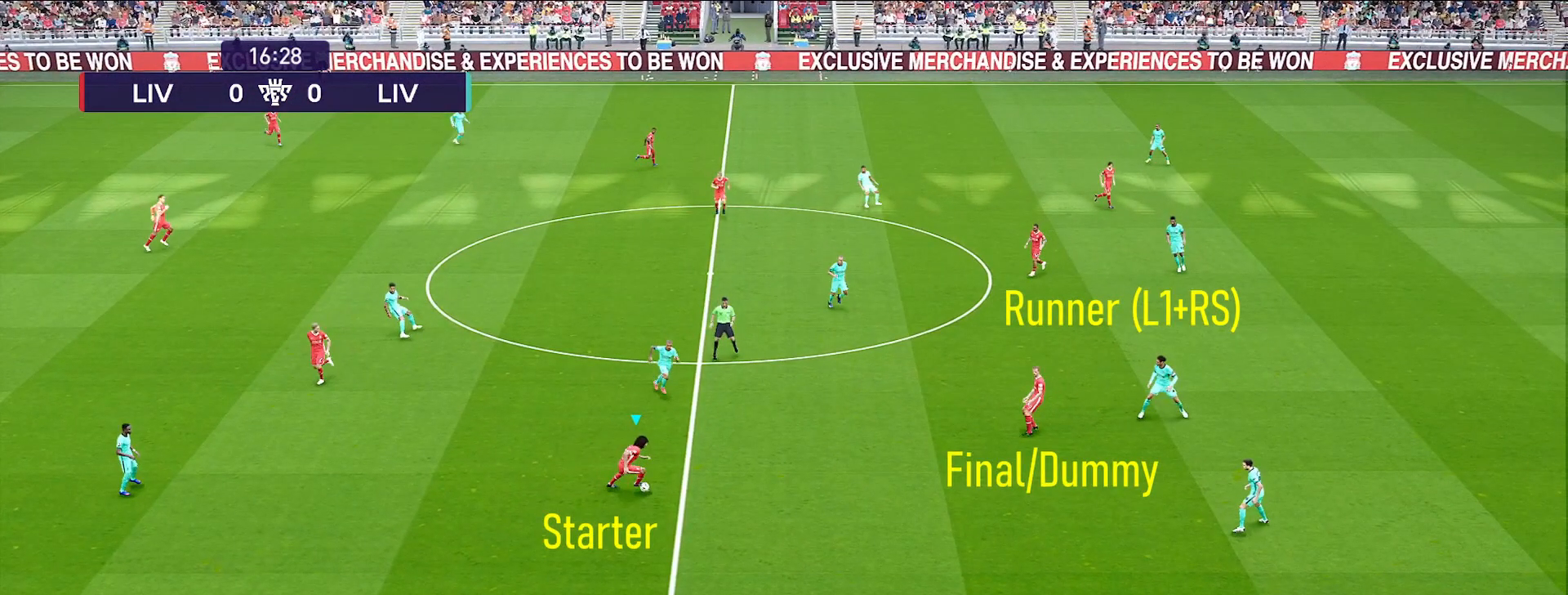
{"buttons": ["L1", "SELECT"], "left_stick": "down-right", "right_stick": "up-right", "events": []}
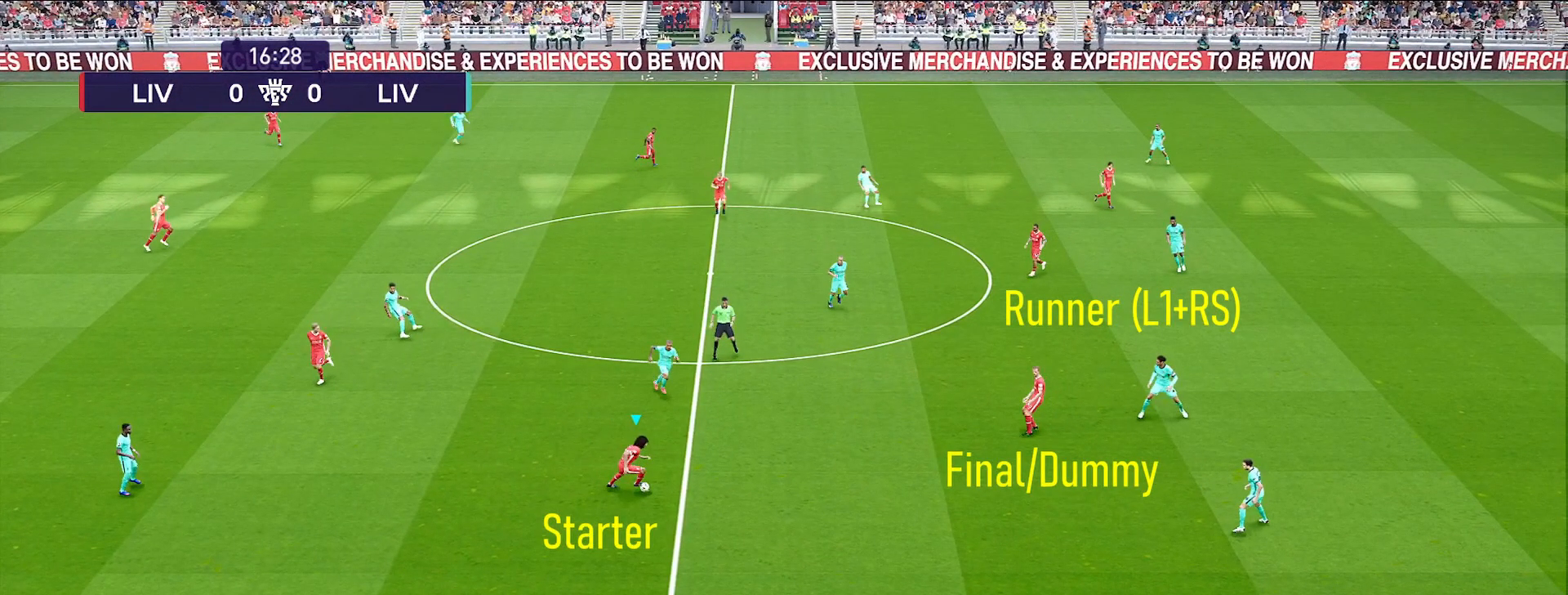
{"buttons": ["L1", "SELECT"], "left_stick": "down-right", "right_stick": "up-right", "events": []}
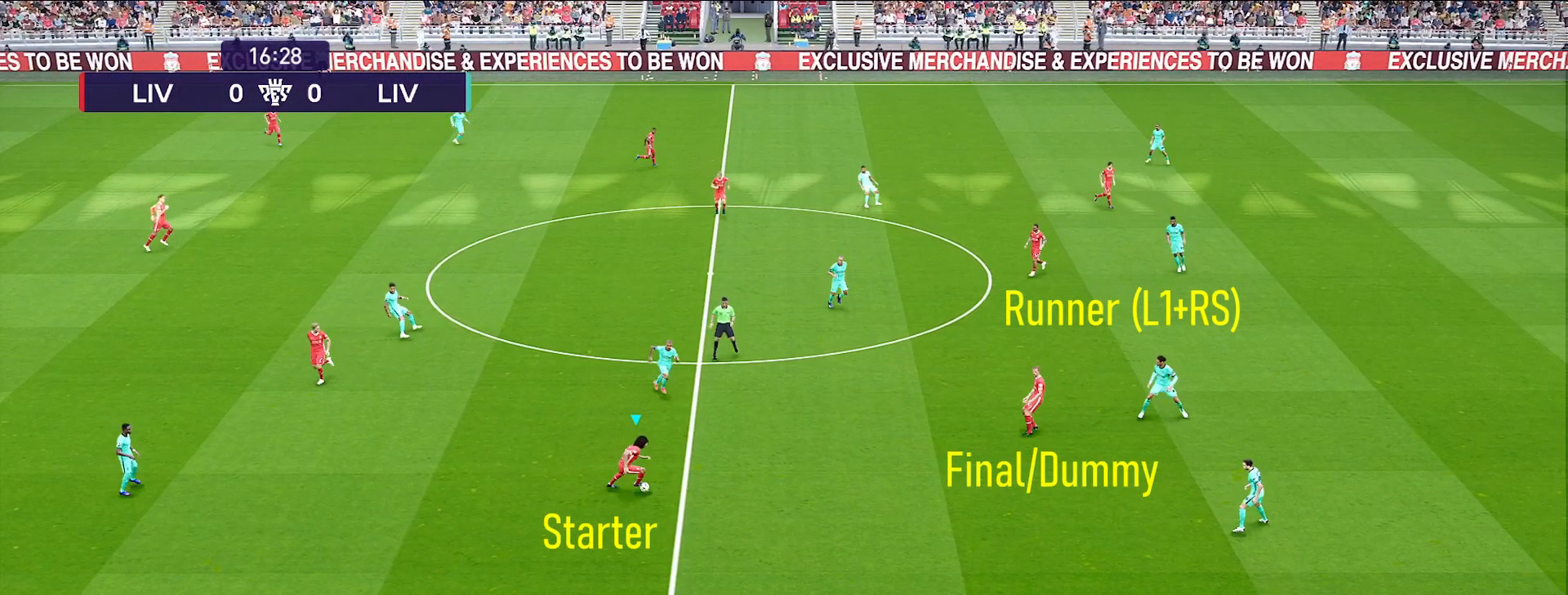
{"buttons": ["L1", "SELECT"], "left_stick": "down-right", "right_stick": "up-right", "events": []}
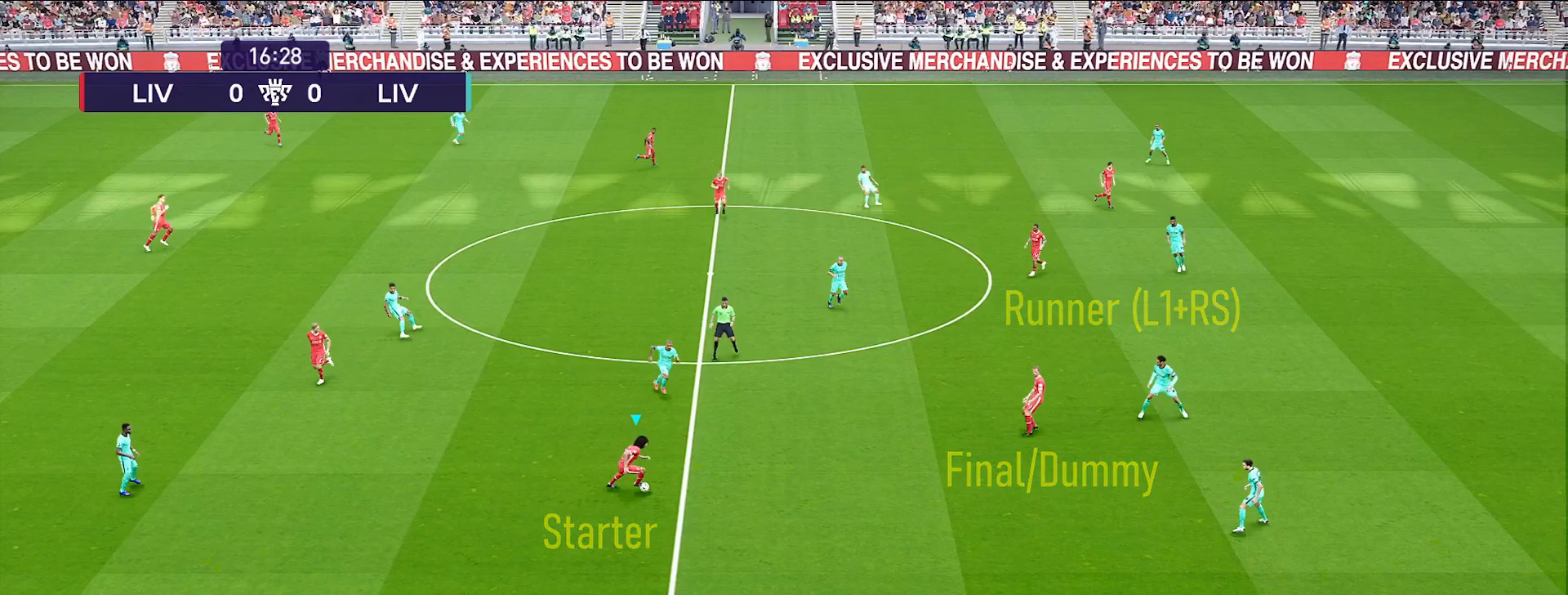
{"buttons": [], "left_stick": "down-right", "right_stick": "center", "events": [[50, "SELECT", "up"], [217, "right_stick", "center"], [267, "L1", "up"]]}
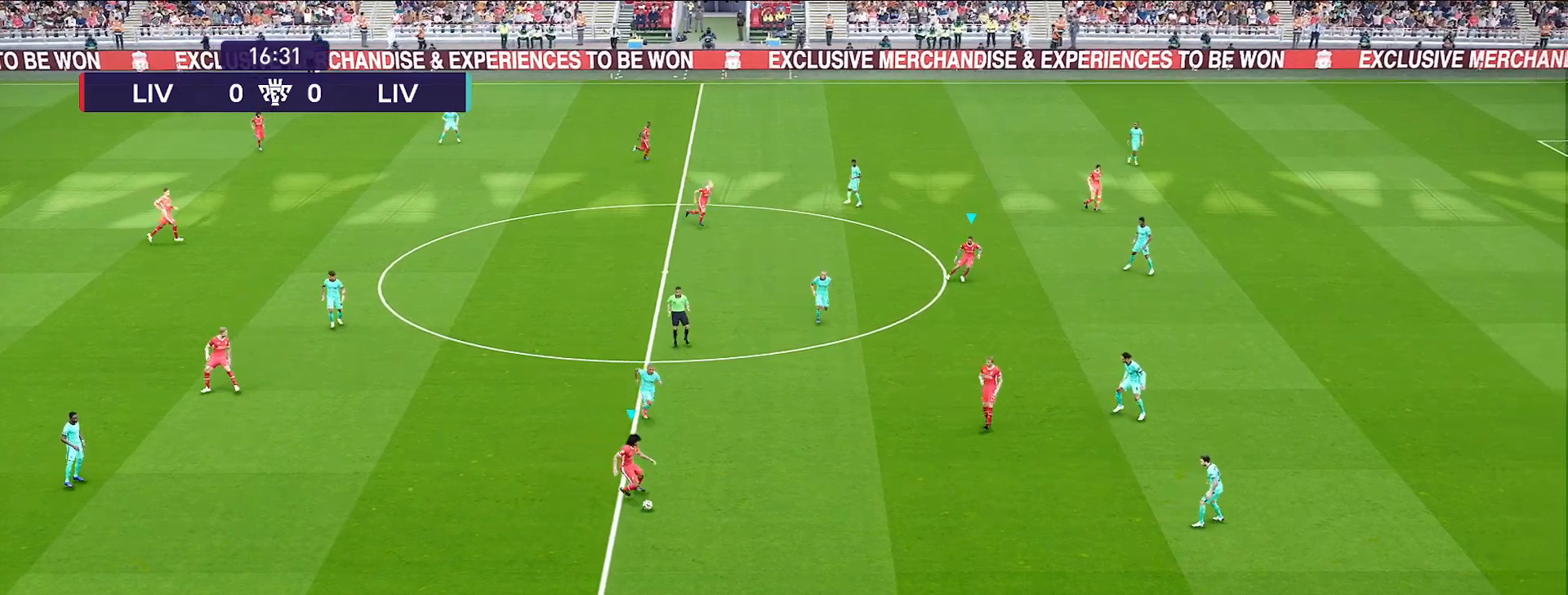
{"buttons": [], "left_stick": "up-right", "right_stick": "center", "events": [[400, "CROSS", "down"], [400, "left_stick", "up-right"], [450, "CROSS", "up"]]}
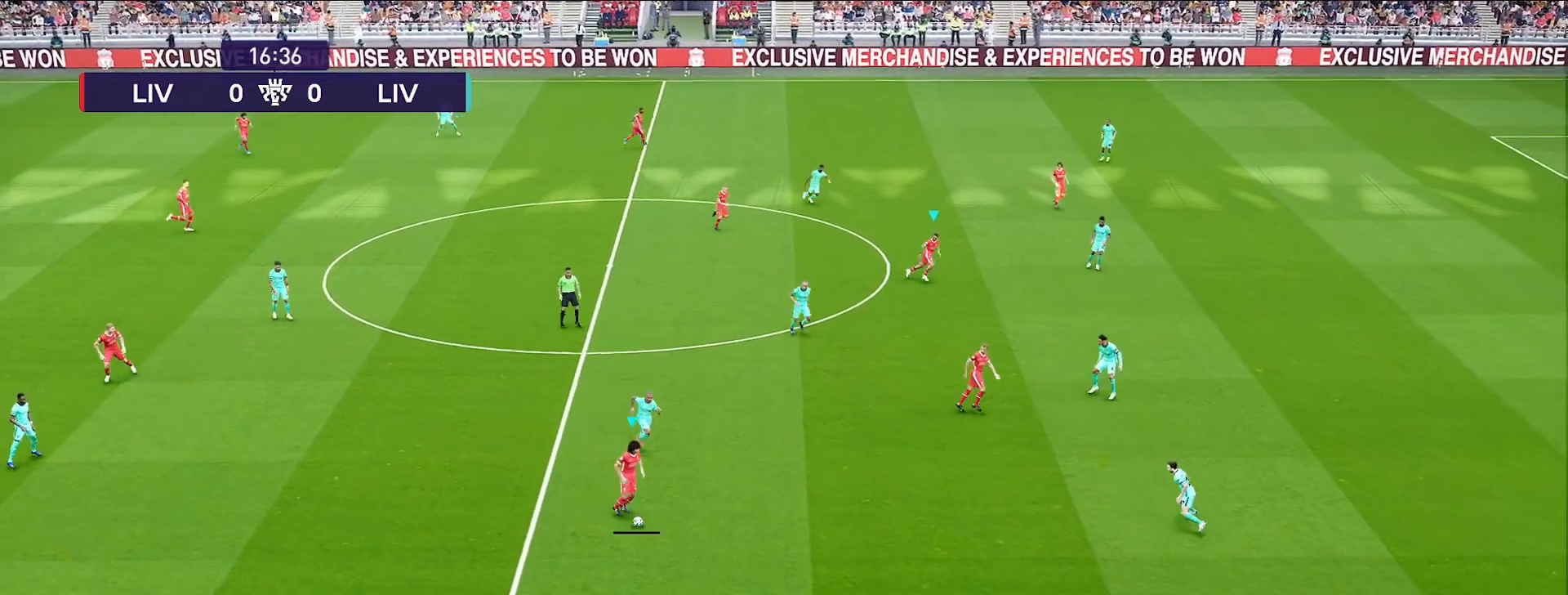
{"buttons": [], "left_stick": "center", "right_stick": "center", "events": [[250, "left_stick", "center"]]}
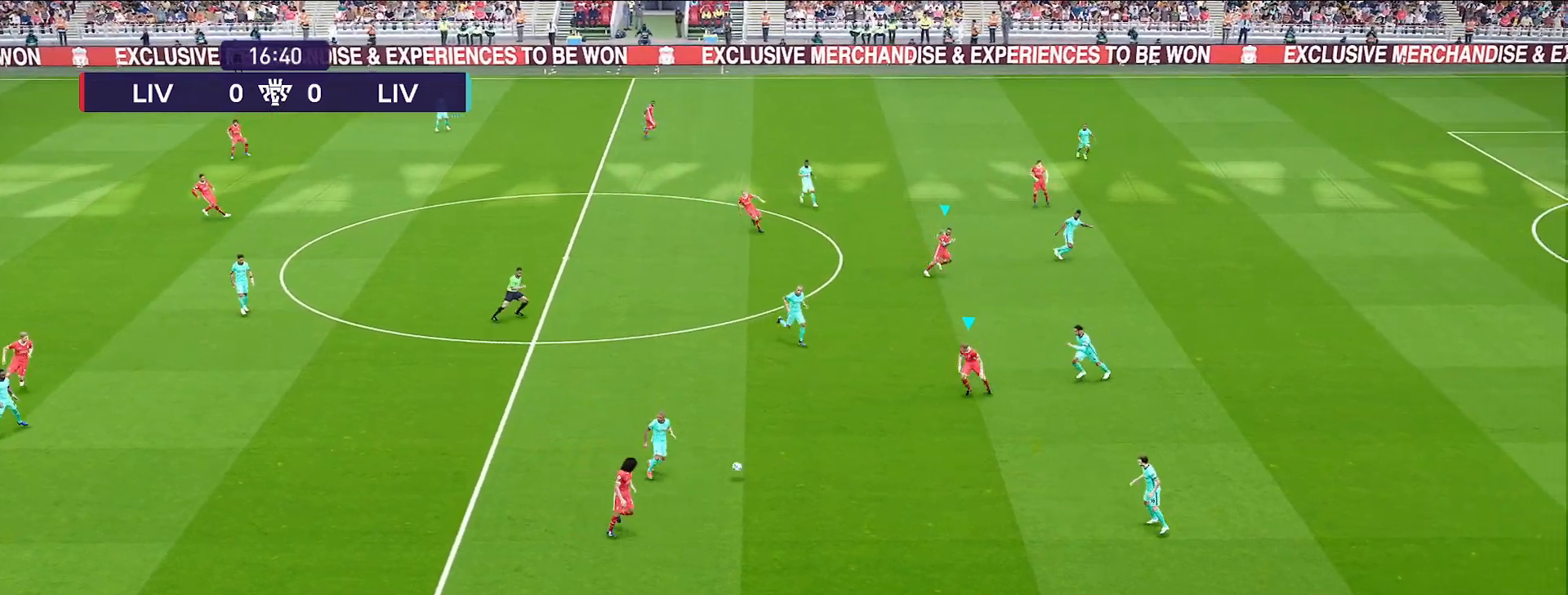
{"buttons": [], "left_stick": "down-left", "right_stick": "center", "events": [[333, "left_stick", "down-left"]]}
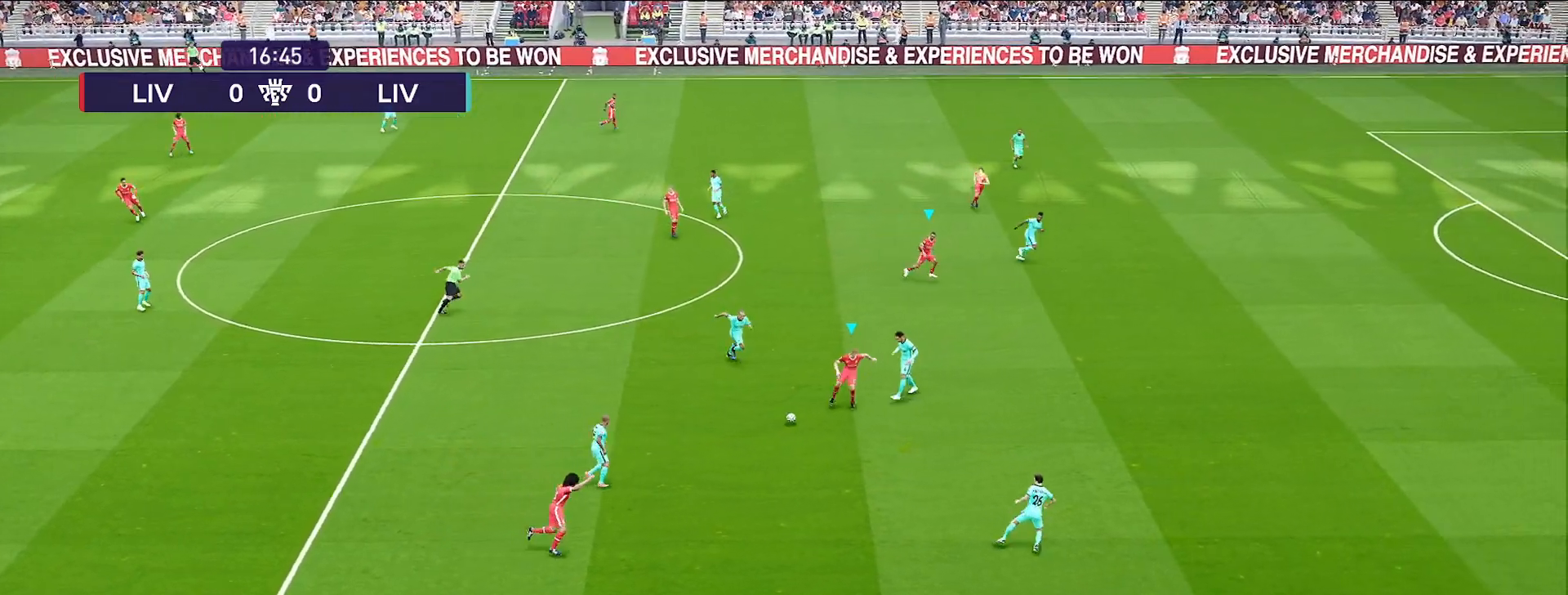
{"buttons": [], "left_stick": "down", "right_stick": "center", "events": [[300, "left_stick", "down"]]}
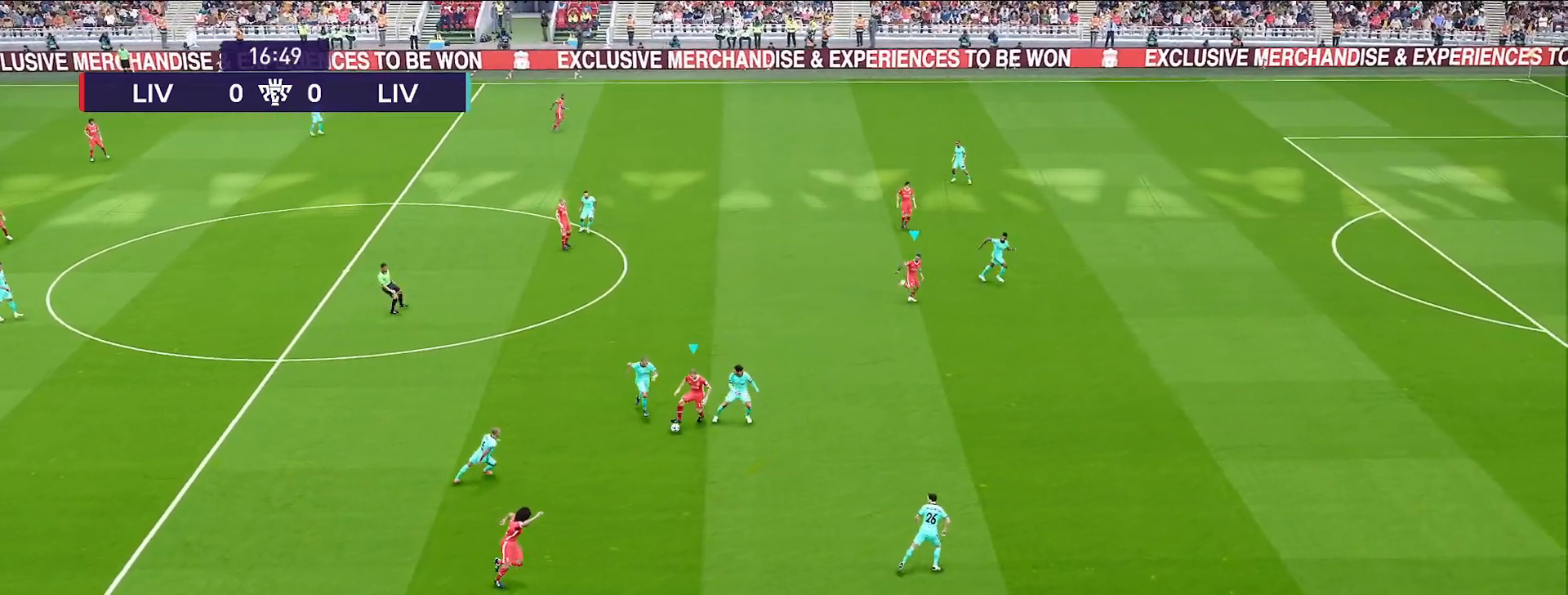
{"buttons": ["R1"], "left_stick": "down-right", "right_stick": "center", "events": [[217, "left_stick", "down-right"], [350, "R1", "down"]]}
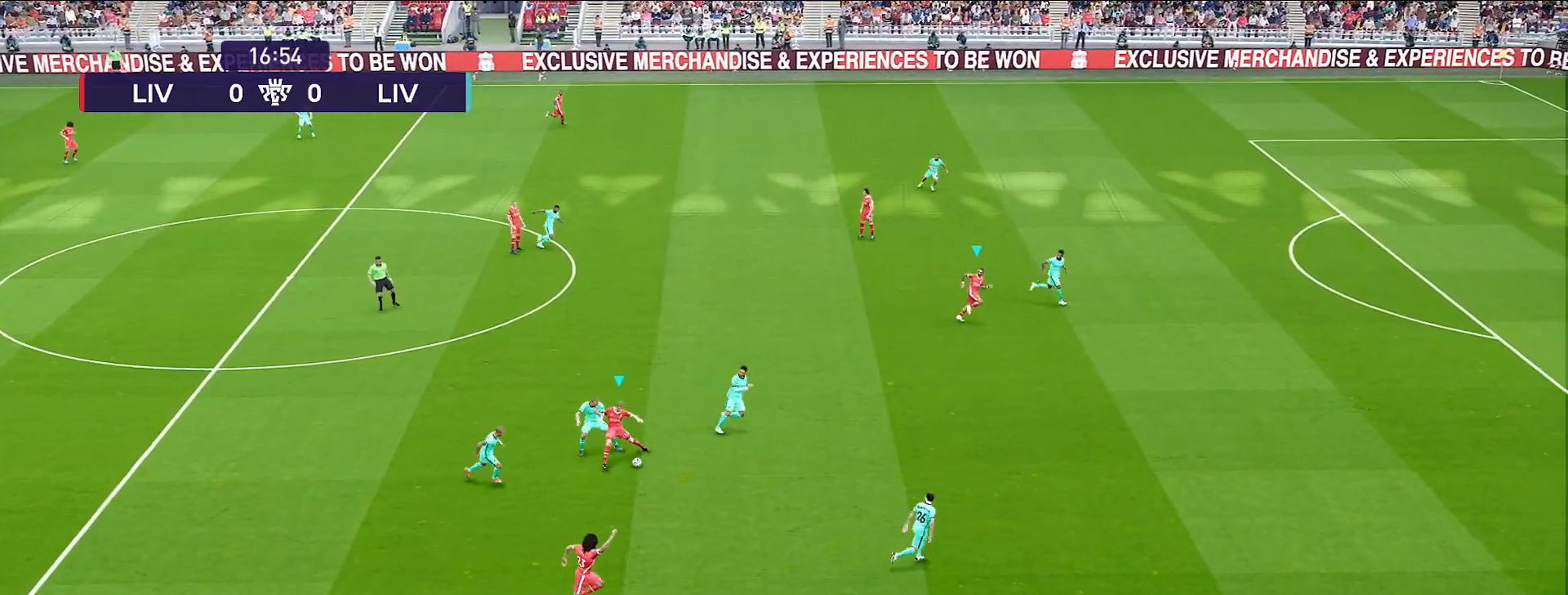
{"buttons": [], "left_stick": "center", "right_stick": "center", "events": [[117, "CROSS", "down"], [150, "CROSS", "up"], [383, "R1", "up"], [483, "left_stick", "center"]]}
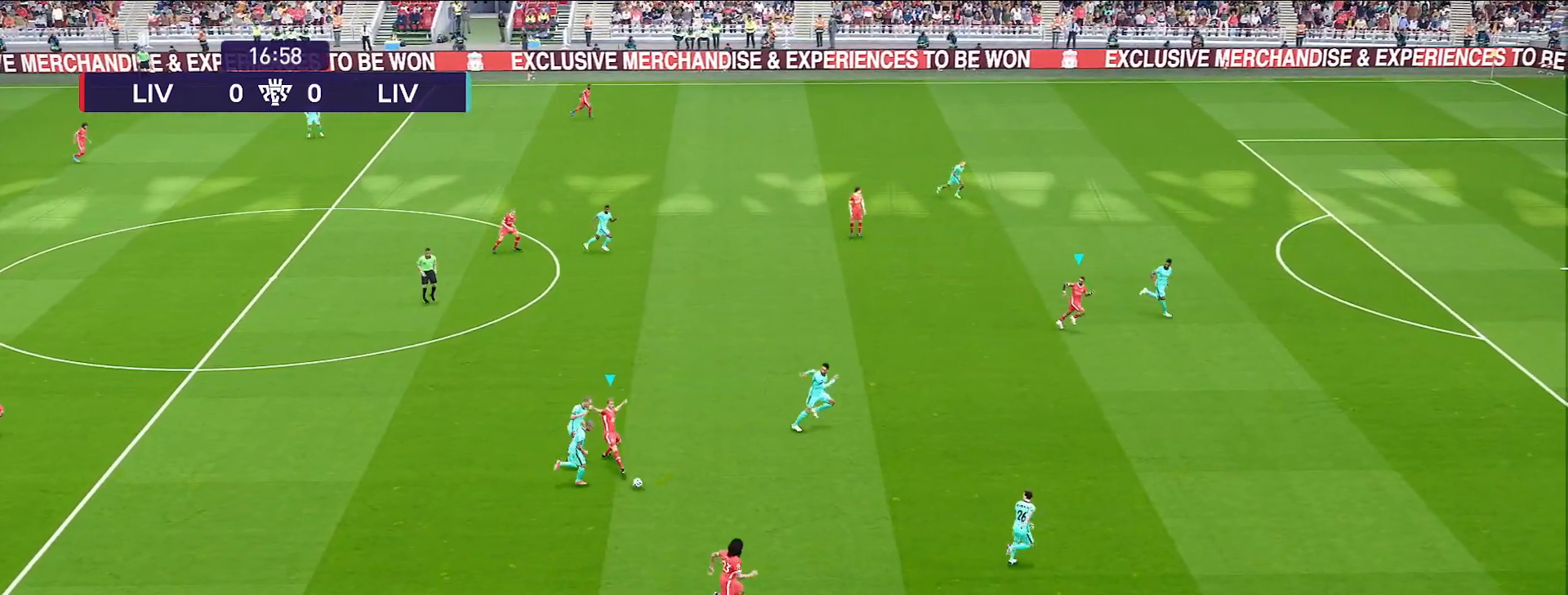
{"buttons": [], "left_stick": "up-right", "right_stick": "center", "events": [[83, "left_stick", "up"], [167, "left_stick", "up-right"], [233, "CROSS", "down"], [433, "CROSS", "up"]]}
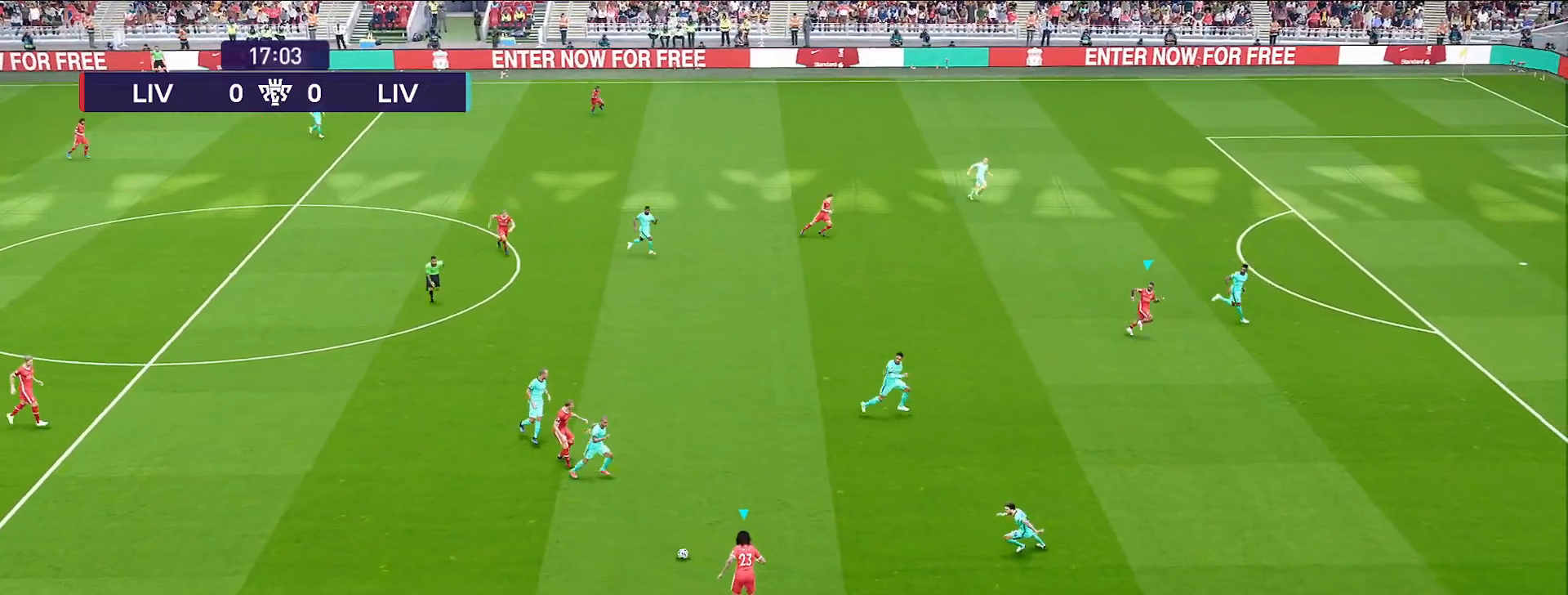
{"buttons": [], "left_stick": "up-right", "right_stick": "center", "events": []}
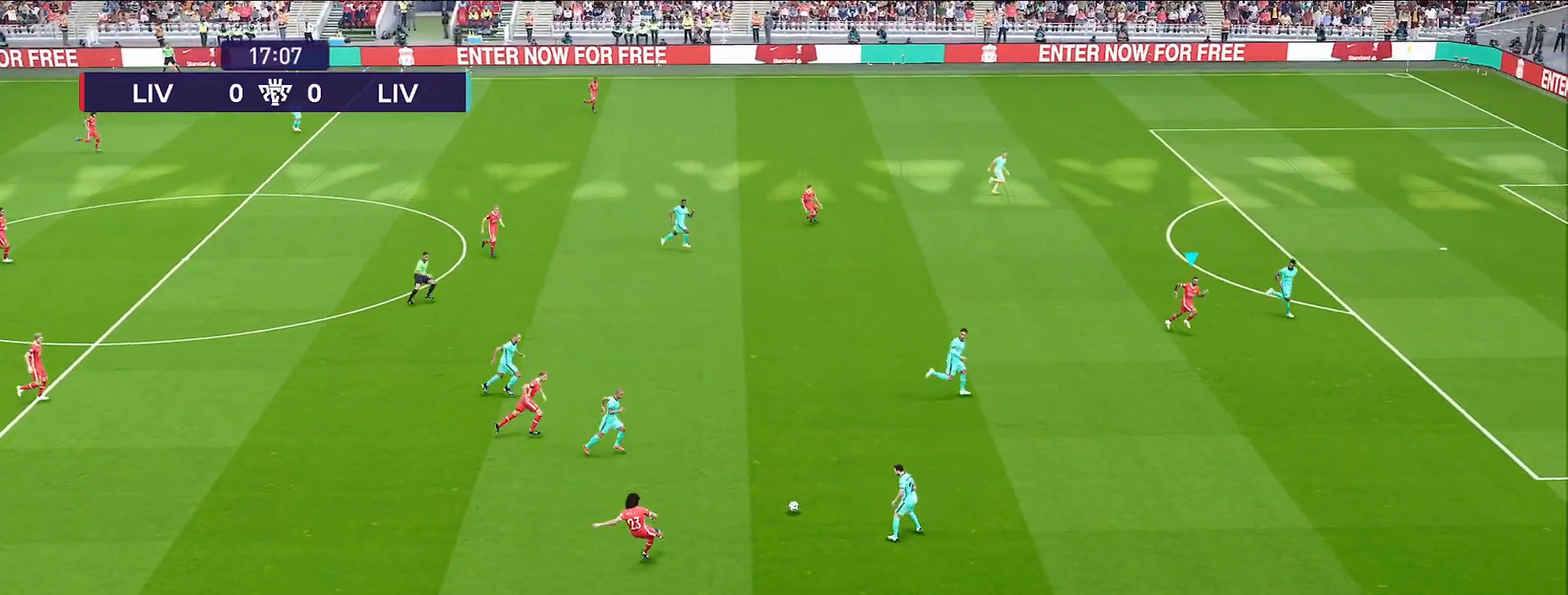
{"buttons": [], "left_stick": "center", "right_stick": "center", "events": [[167, "left_stick", "center"]]}
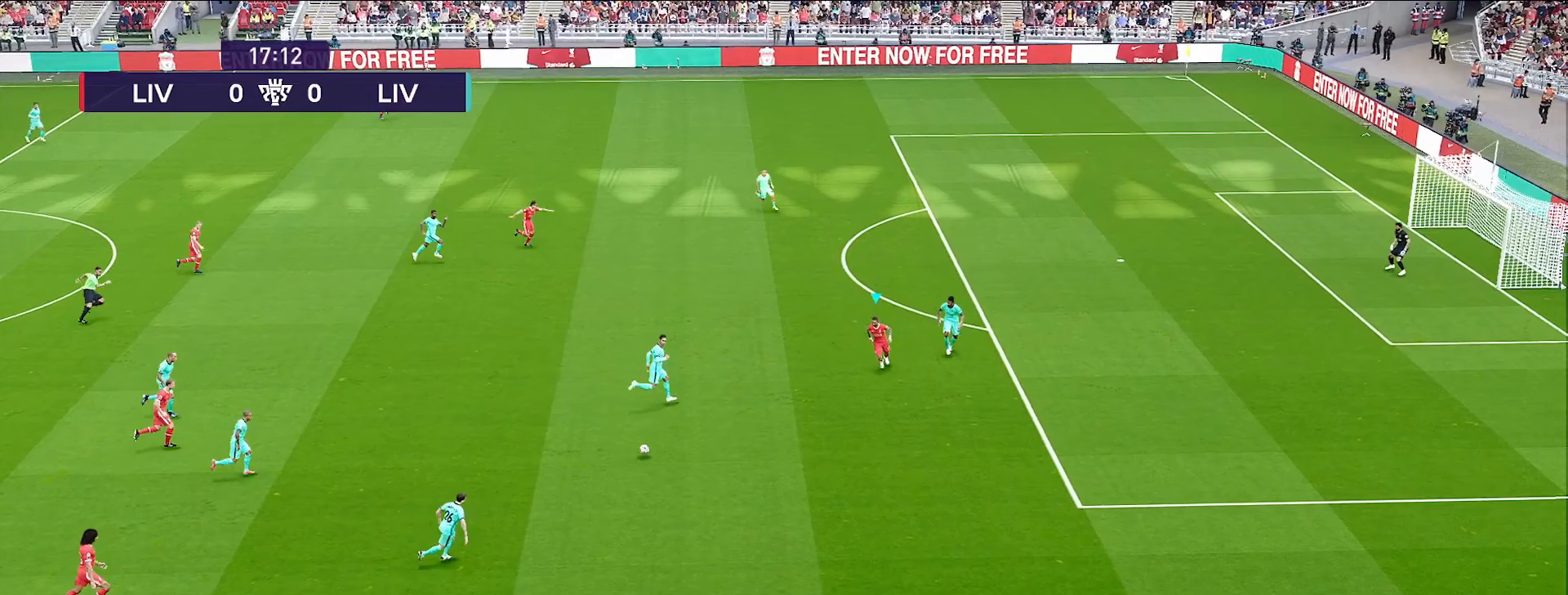
{"buttons": ["R1"], "left_stick": "down-right", "right_stick": "center", "events": [[83, "left_stick", "down"], [183, "left_stick", "down-right"], [333, "R1", "down"]]}
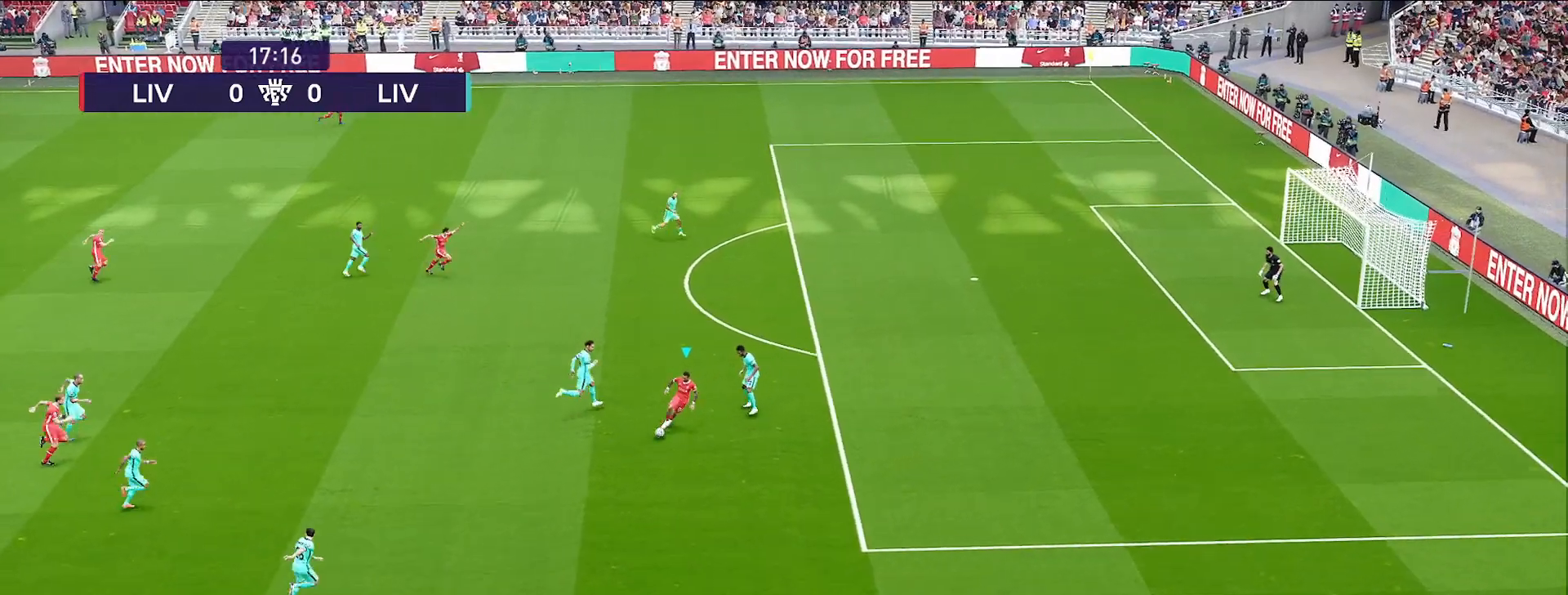
{"buttons": [], "left_stick": "down-right", "right_stick": "center", "events": [[467, "R1", "up"]]}
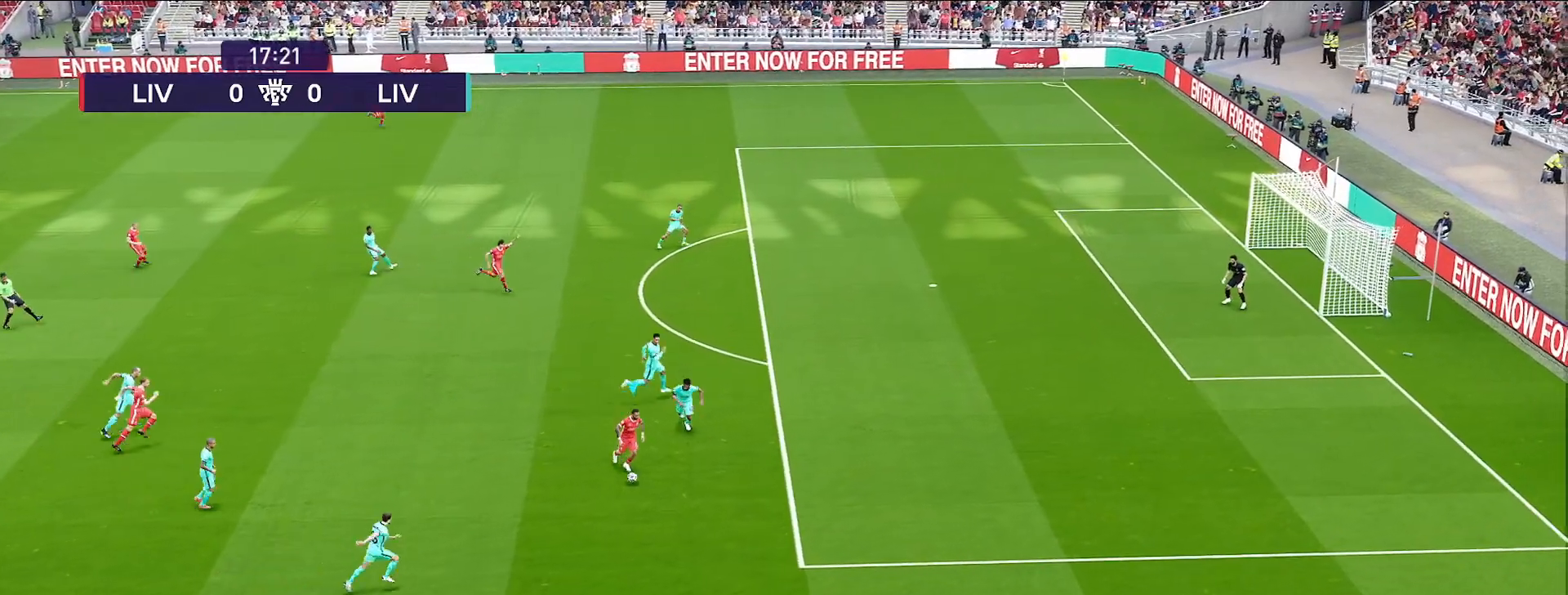
{"buttons": [], "left_stick": "up-left", "right_stick": "center", "events": [[483, "left_stick", "up-left"]]}
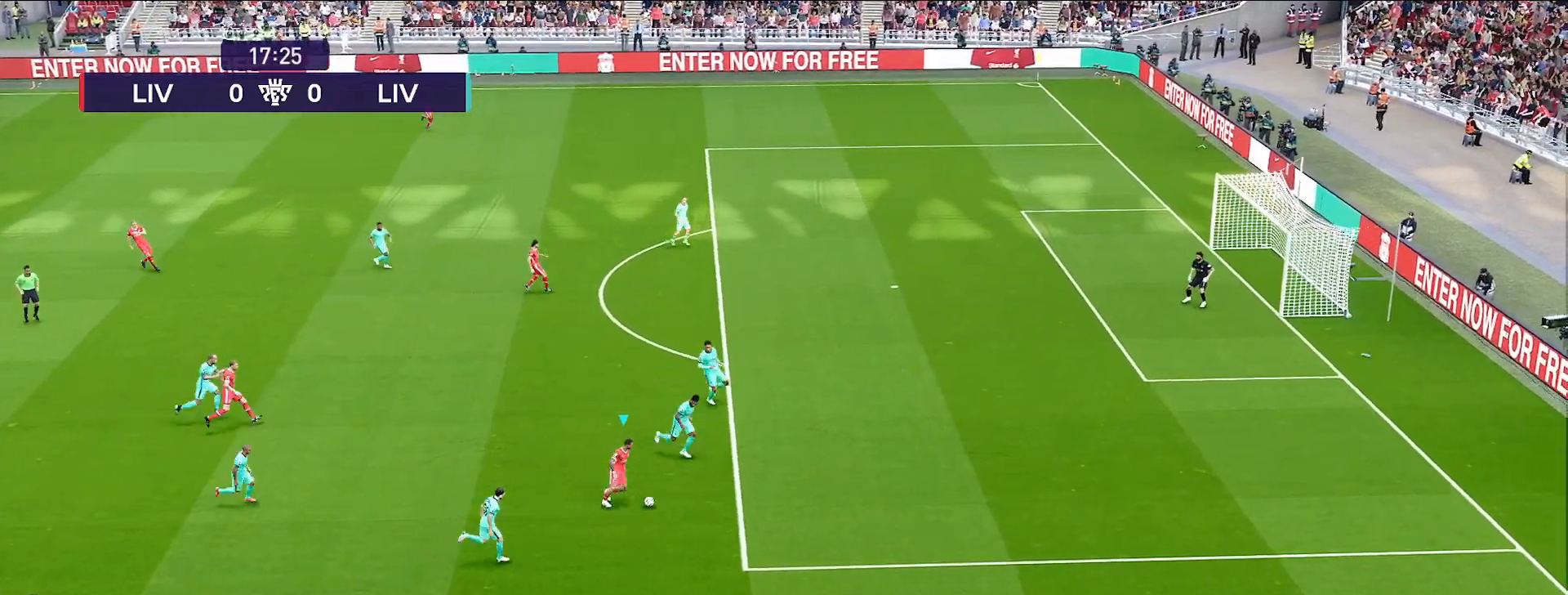
{"buttons": [], "left_stick": "up-left", "right_stick": "center", "events": [[150, "TRIANGLE", "down"], [200, "TRIANGLE", "up"]]}